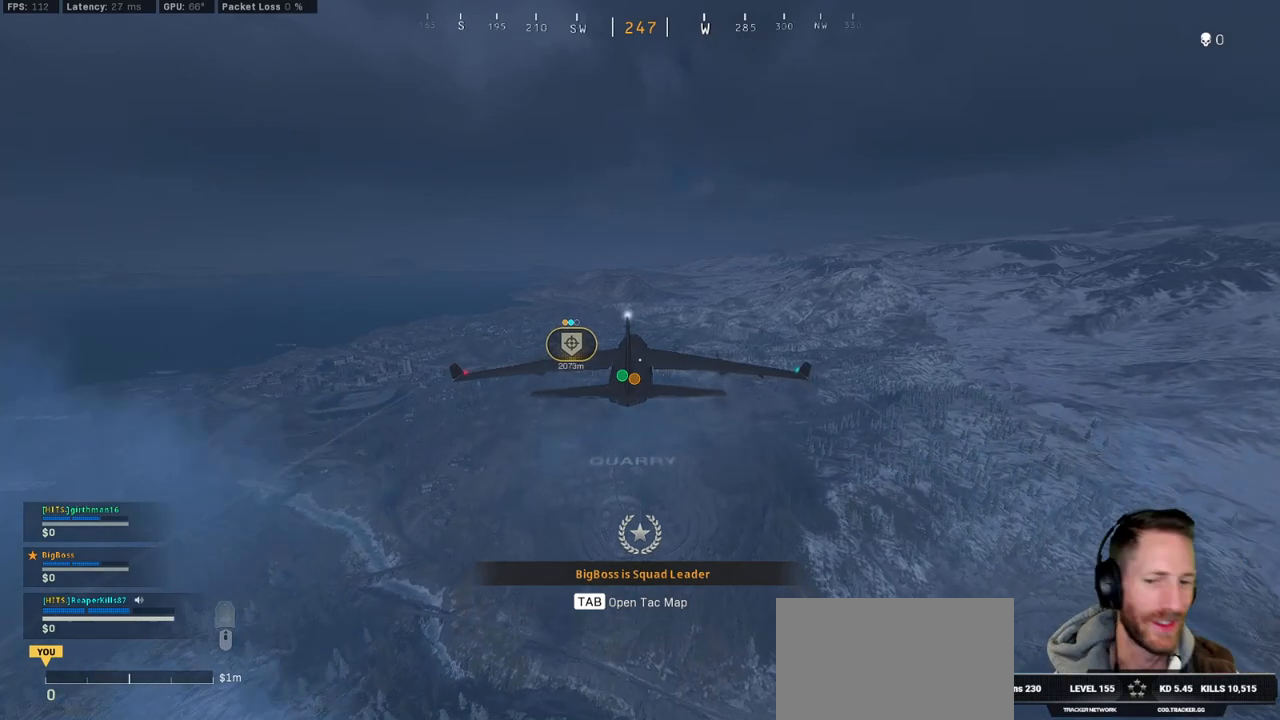
Gameplay with keyboard and mouse; each line is a JSON object with the keys and mouse buttons held at the frame after it. "events" lists presses ("down") and releases ("up") of "1", "2", "3", "4", "5", "a", "alt", "b", "c", "ctrl", "d", "e", "f", "g", "q", "r", "s", "shift", "space", "t", "tab", "v", "w", "x", "z", "mouse_left", "mouse_wheel", "mouse_right", "mouse_mb4" and "mouse_mb5" between this image and that frame as [ms after this image, input, new state], when the widget could be followed in between. "mouse_left", "mouse_wheel", "mouse_right", "mouse_mb4", "mouse_mb5" = the "left", "wheel", "right", "mb4", "mb5" buttons of the "mouse" list. No other keys are recorded. "wheel" means that the mouse wheel is clicked or scrolled. Mouse movement is not recorded.
{"keys": ["tab"], "mouse": [], "events": [[167, "tab", "down"]]}
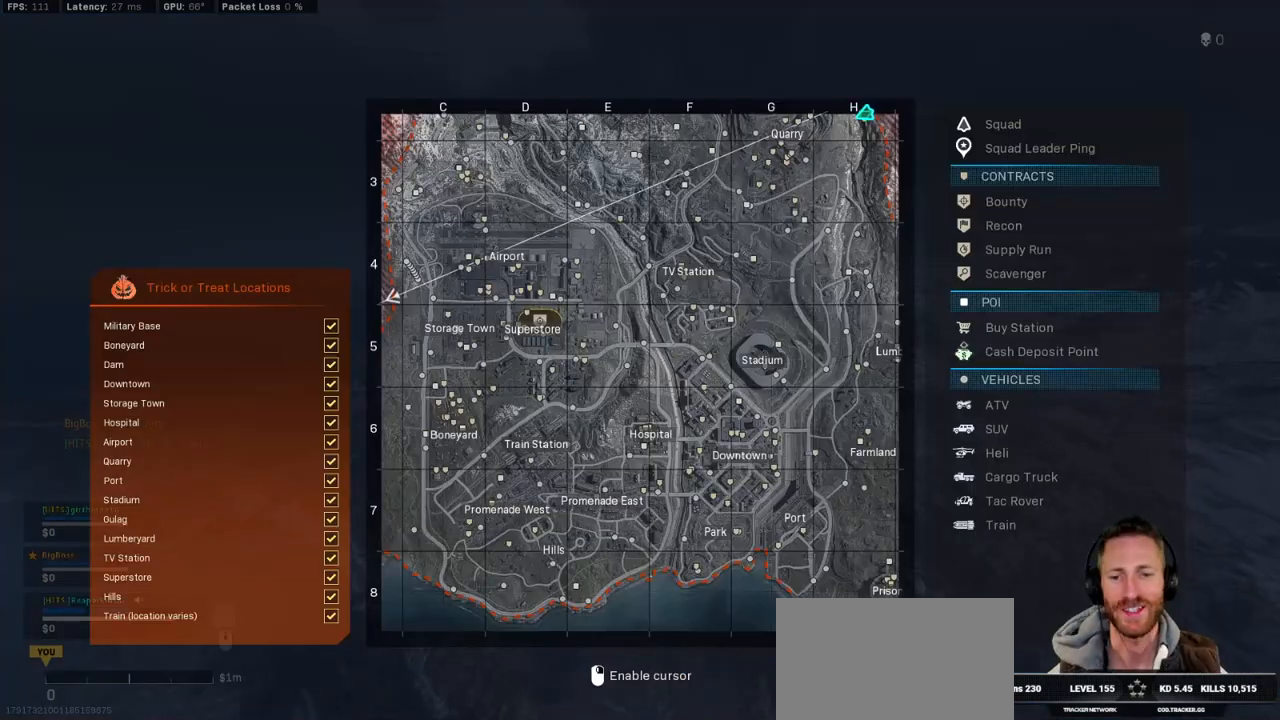
{"keys": ["tab"], "mouse": [], "events": [[67, "mouse_right", "down"], [133, "mouse_right", "up"]]}
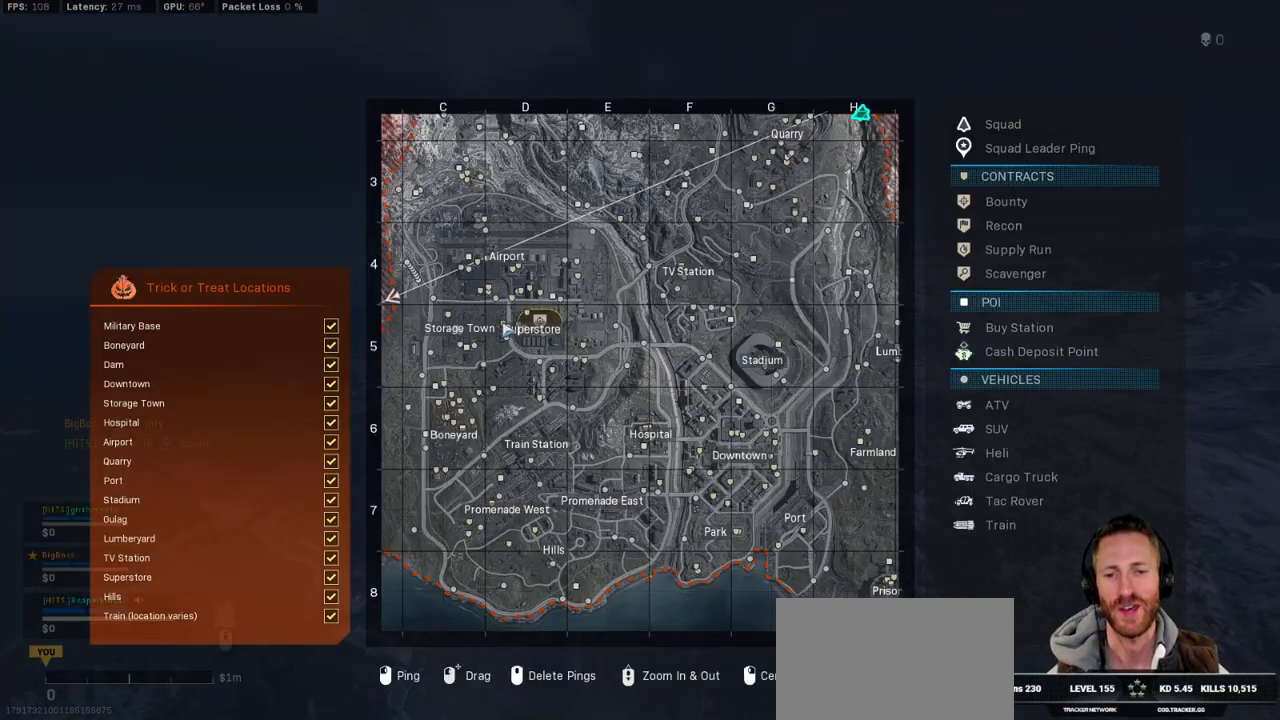
{"keys": ["tab"], "mouse": [], "events": []}
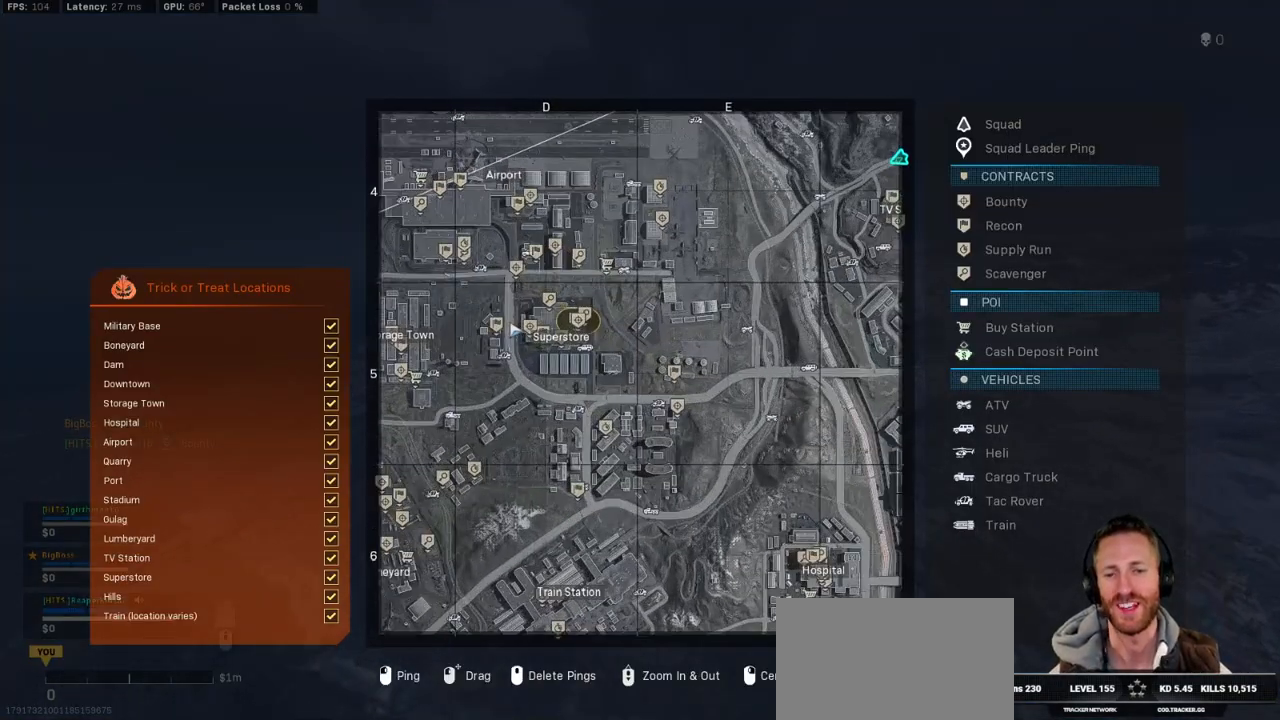
{"keys": ["tab"], "mouse": [], "events": []}
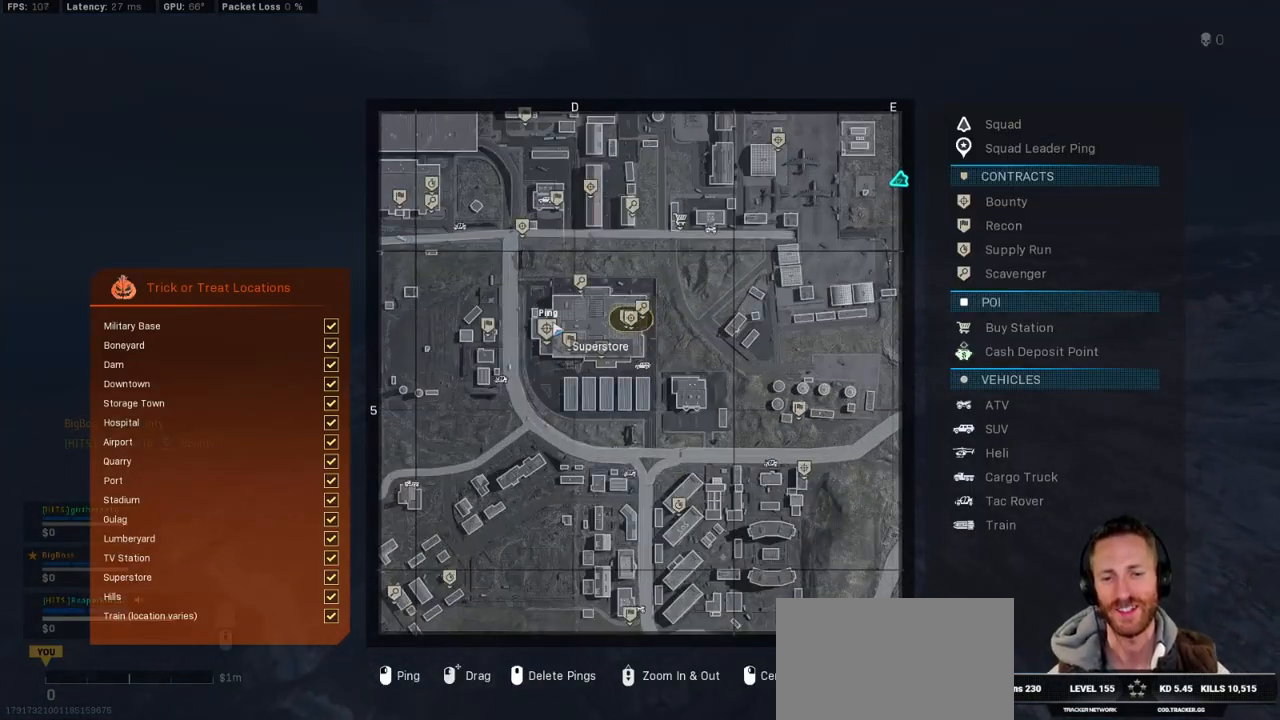
{"keys": ["tab"], "mouse": [], "events": []}
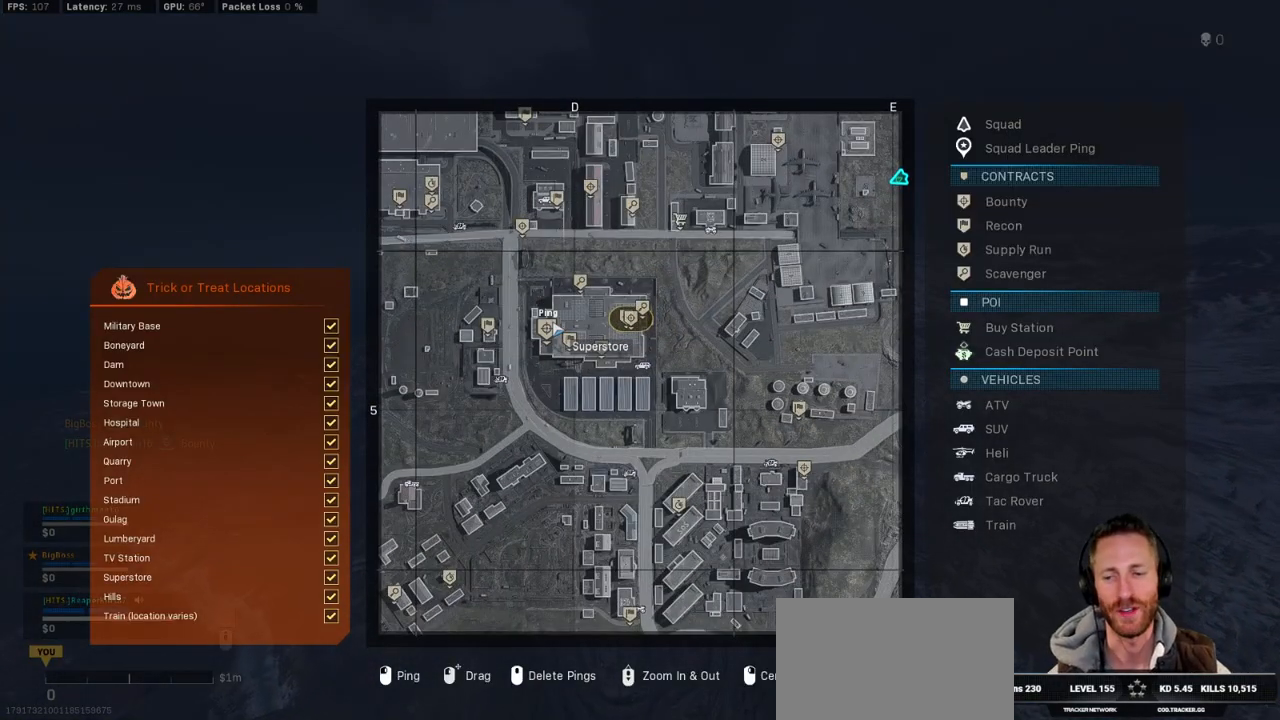
{"keys": ["tab"], "mouse": [], "events": []}
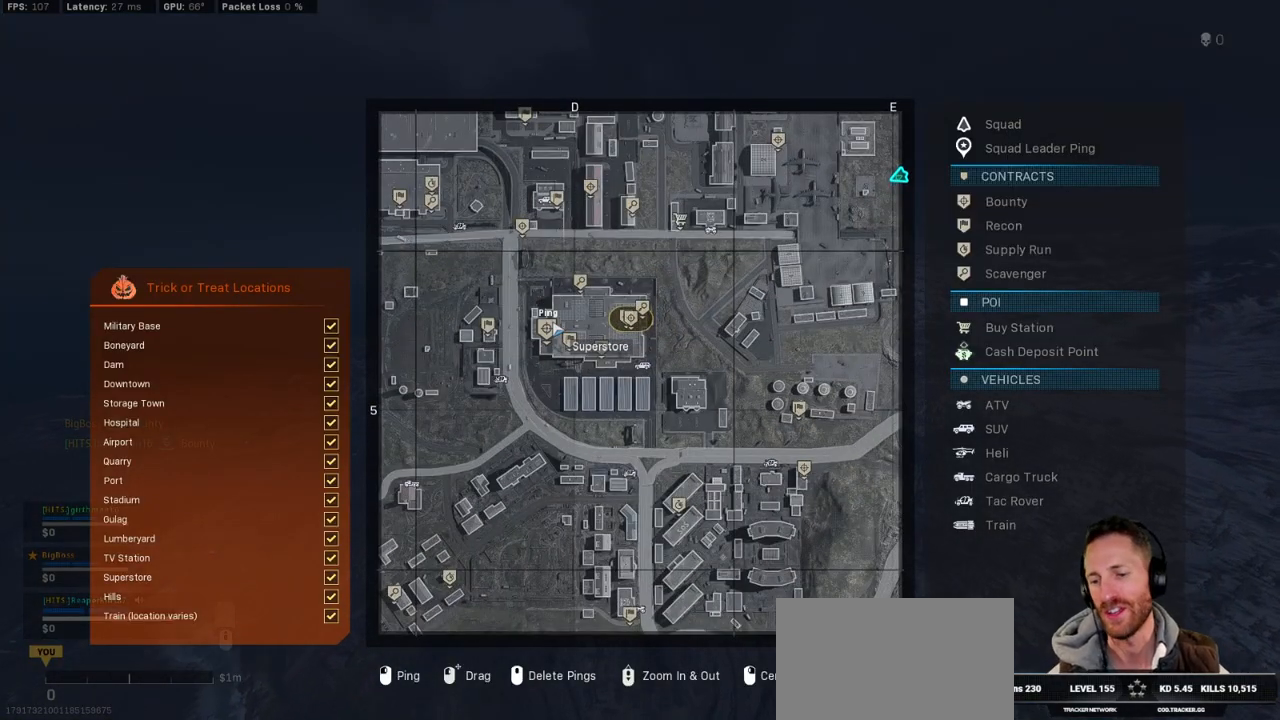
{"keys": ["tab"], "mouse": [], "events": []}
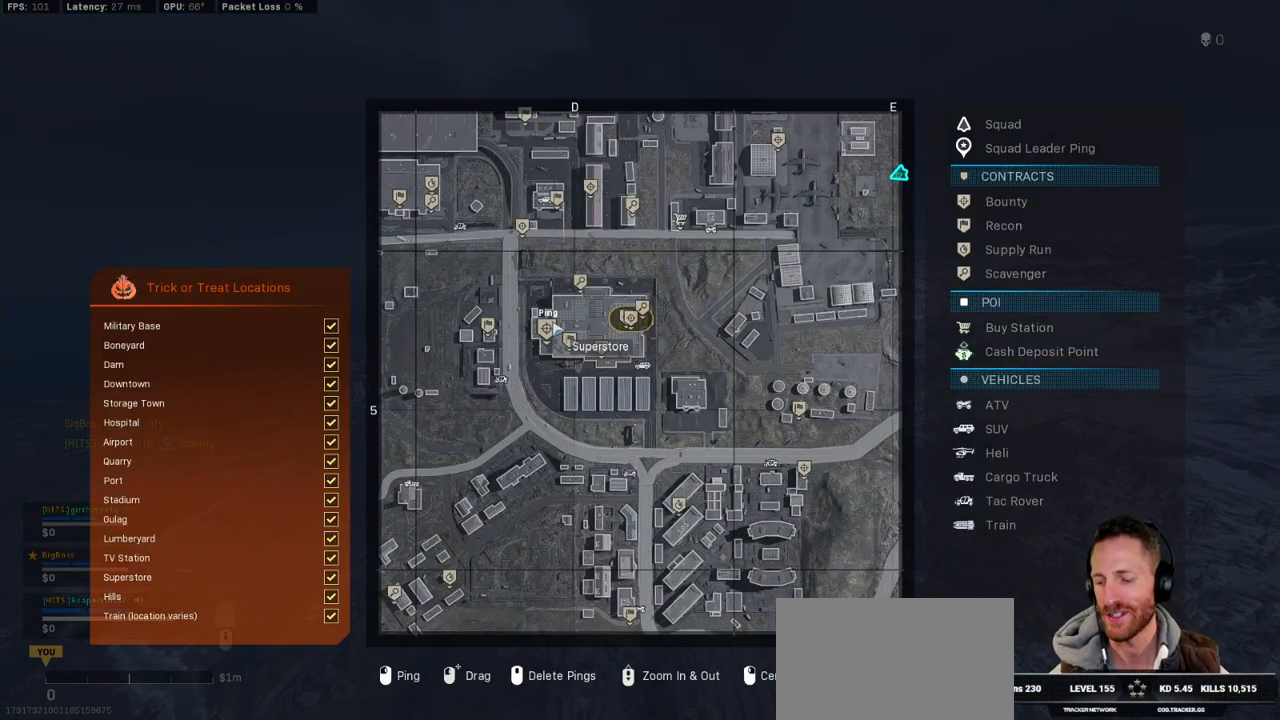
{"keys": ["tab"], "mouse": [], "events": []}
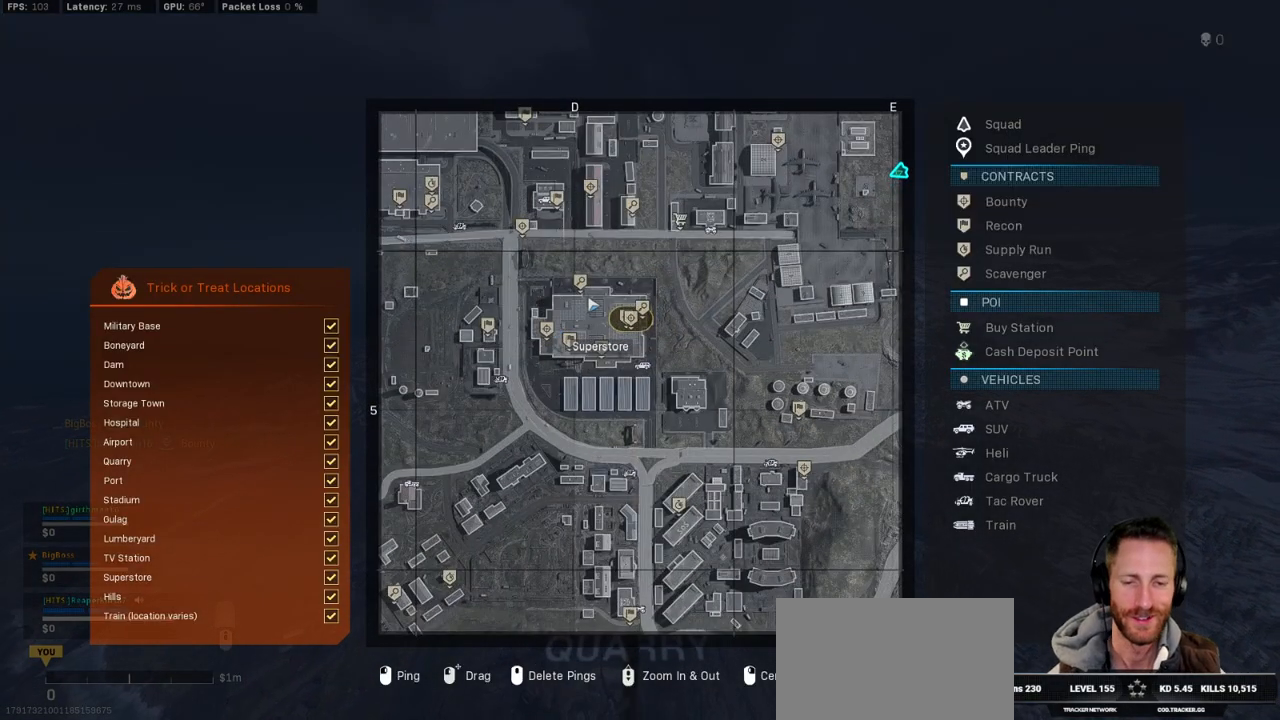
{"keys": ["tab"], "mouse": [], "events": []}
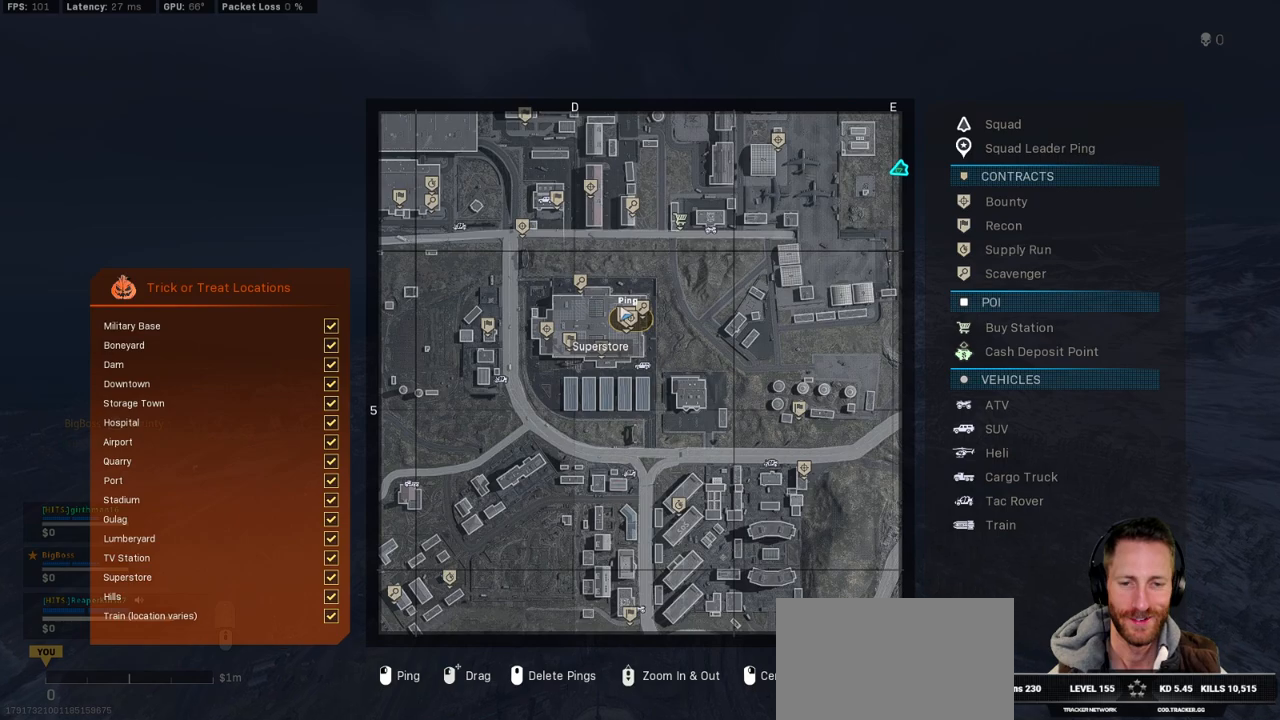
{"keys": [], "mouse": [], "events": [[483, "tab", "up"]]}
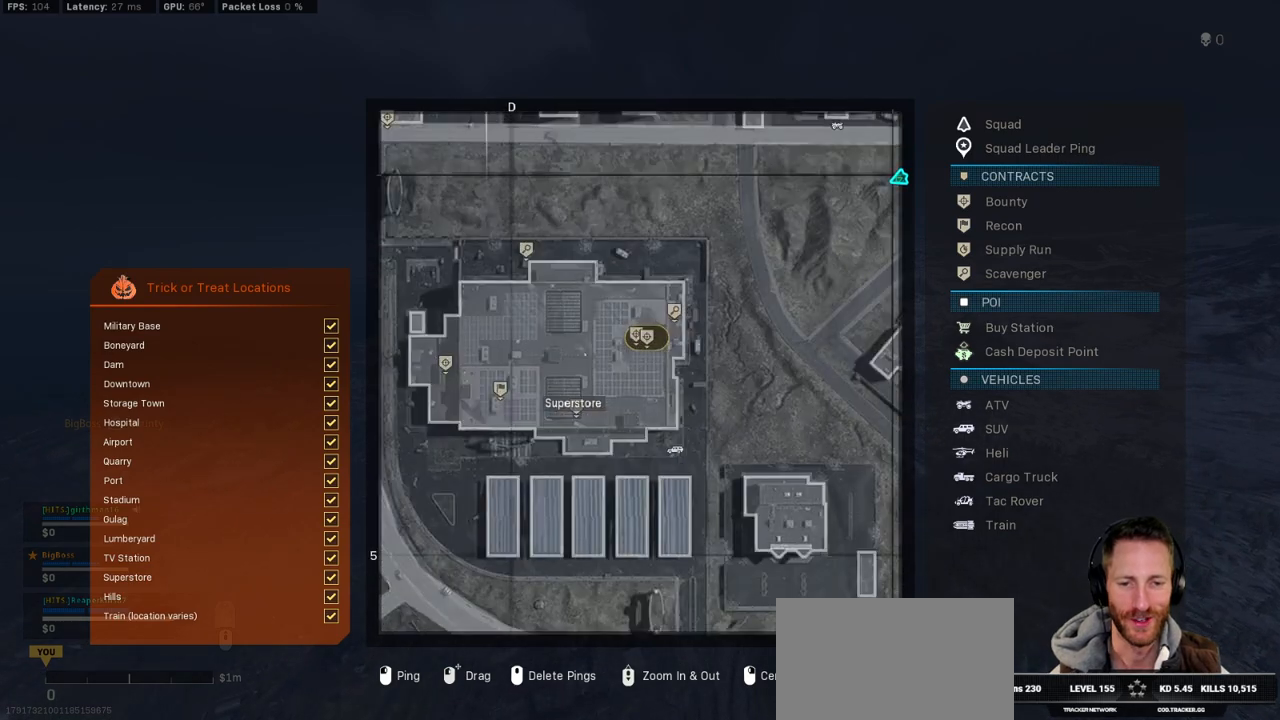
{"keys": [], "mouse": [], "events": []}
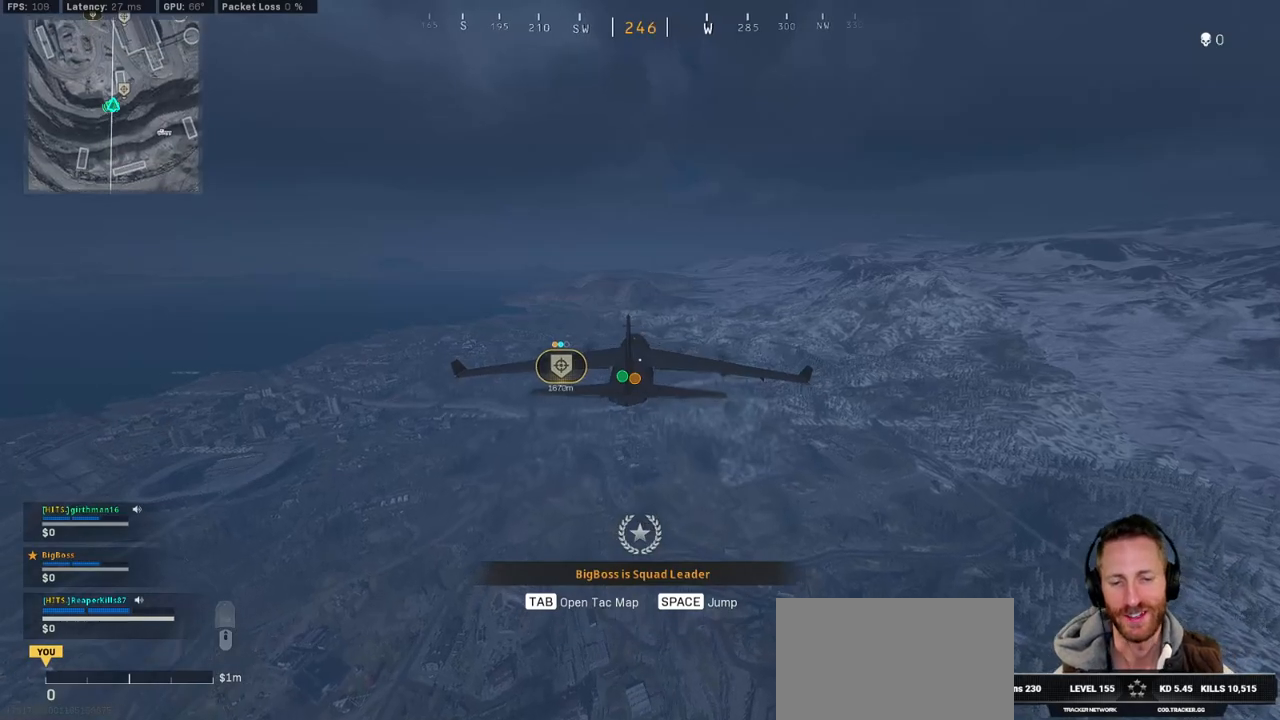
{"keys": [], "mouse": [], "events": []}
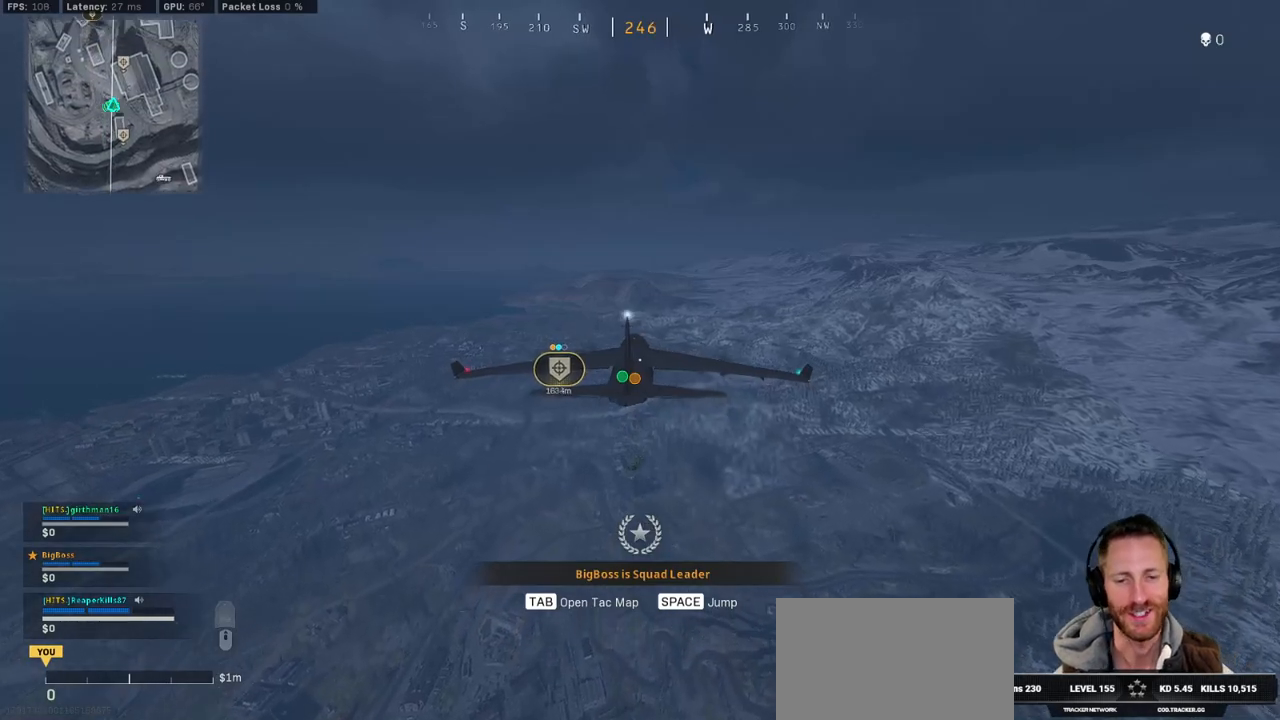
{"keys": [], "mouse": [], "events": []}
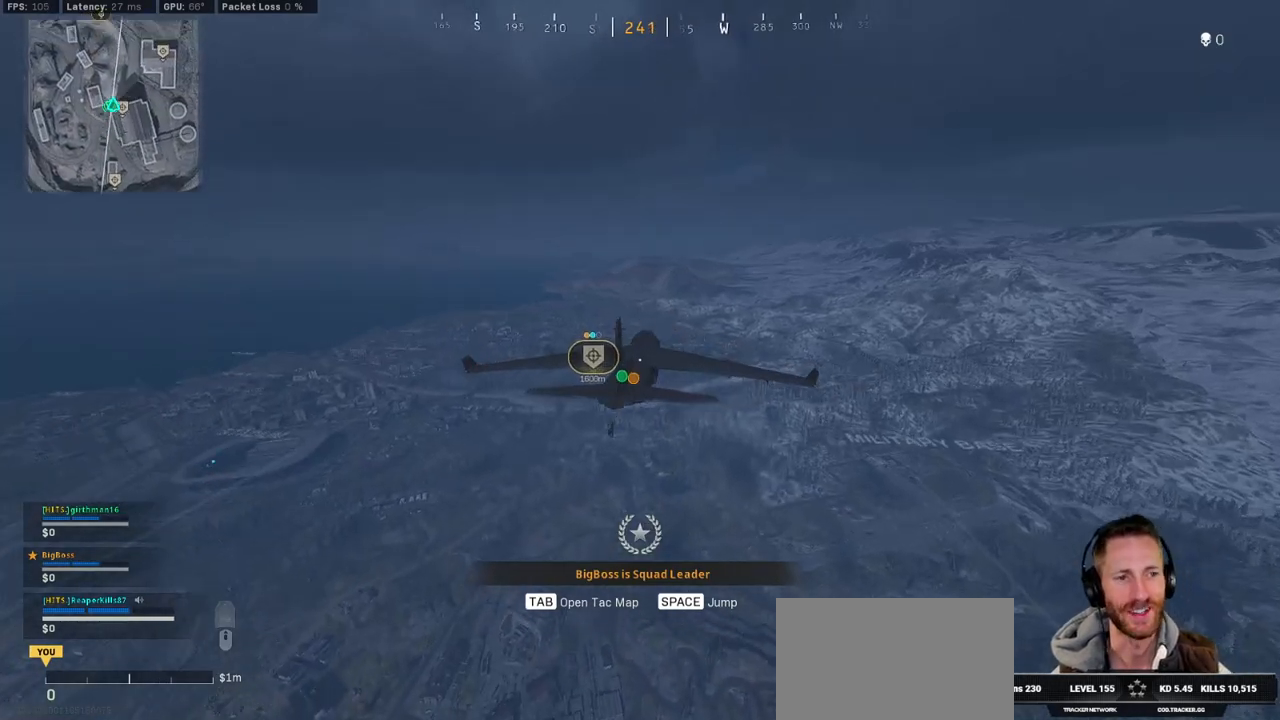
{"keys": [], "mouse": [], "events": []}
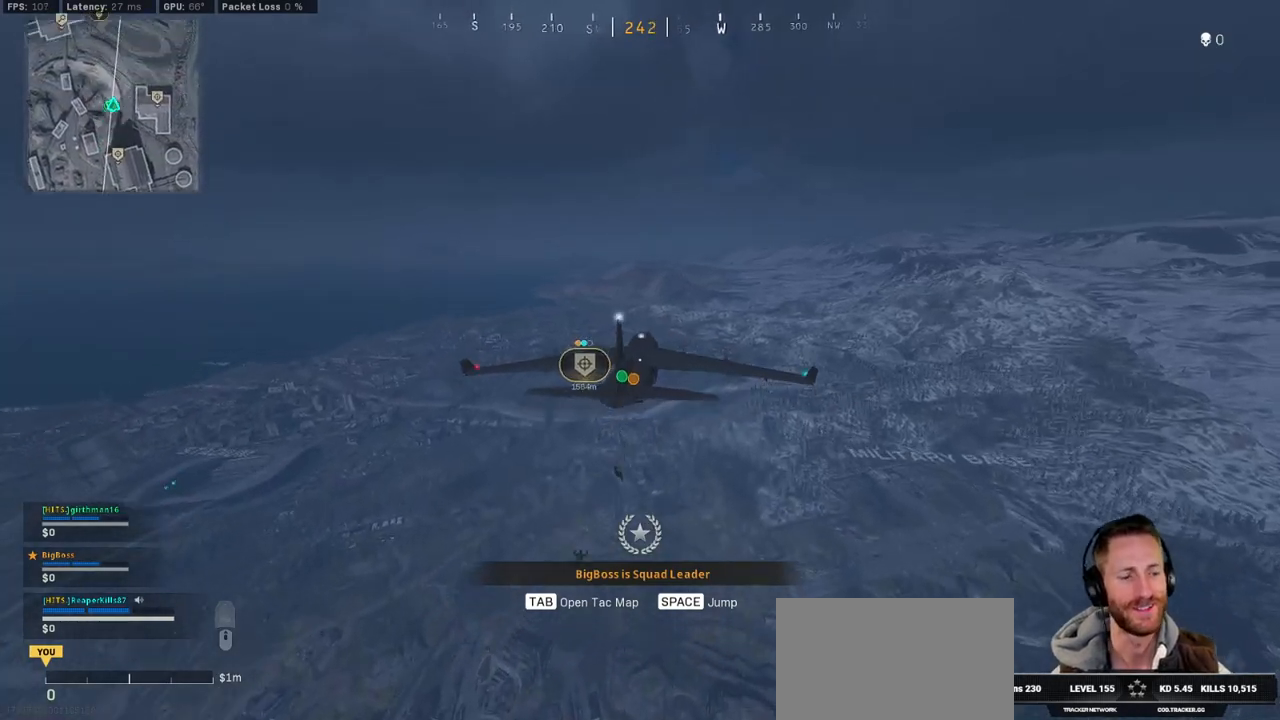
{"keys": ["tab"], "mouse": [], "events": [[233, "tab", "down"], [400, "mouse_right", "down"], [450, "mouse_right", "up"]]}
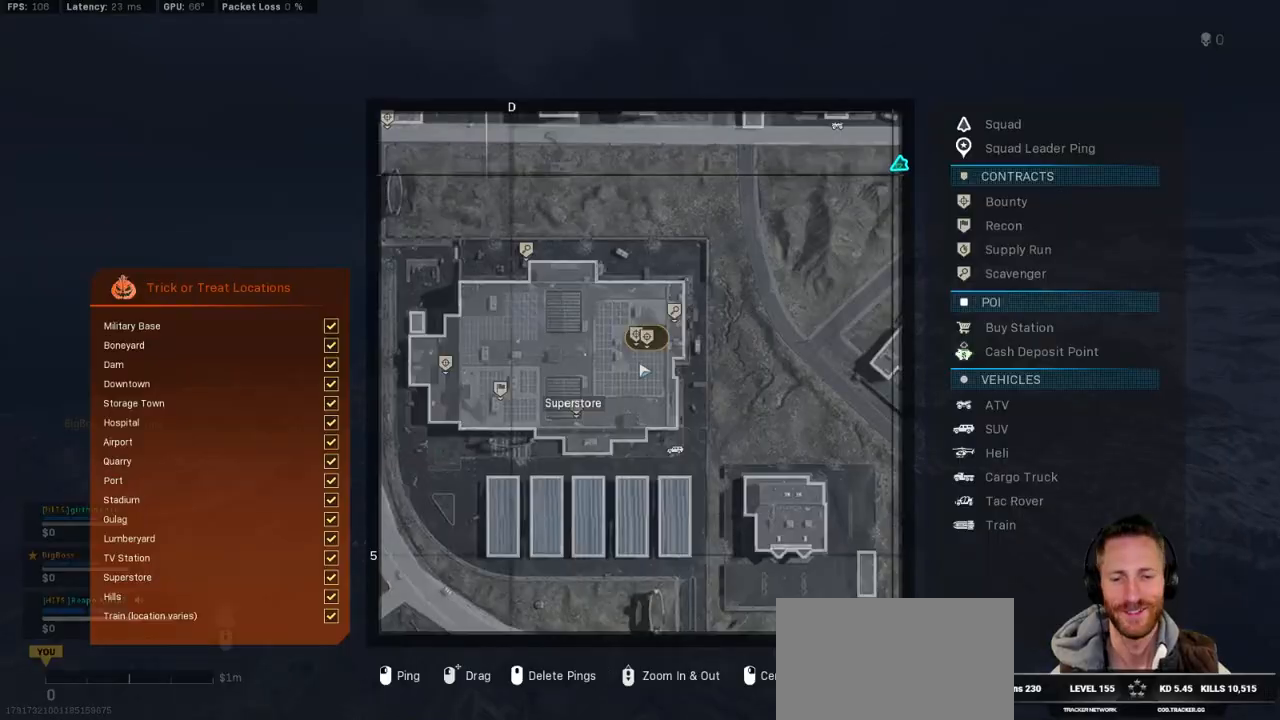
{"keys": ["tab"], "mouse": [], "events": []}
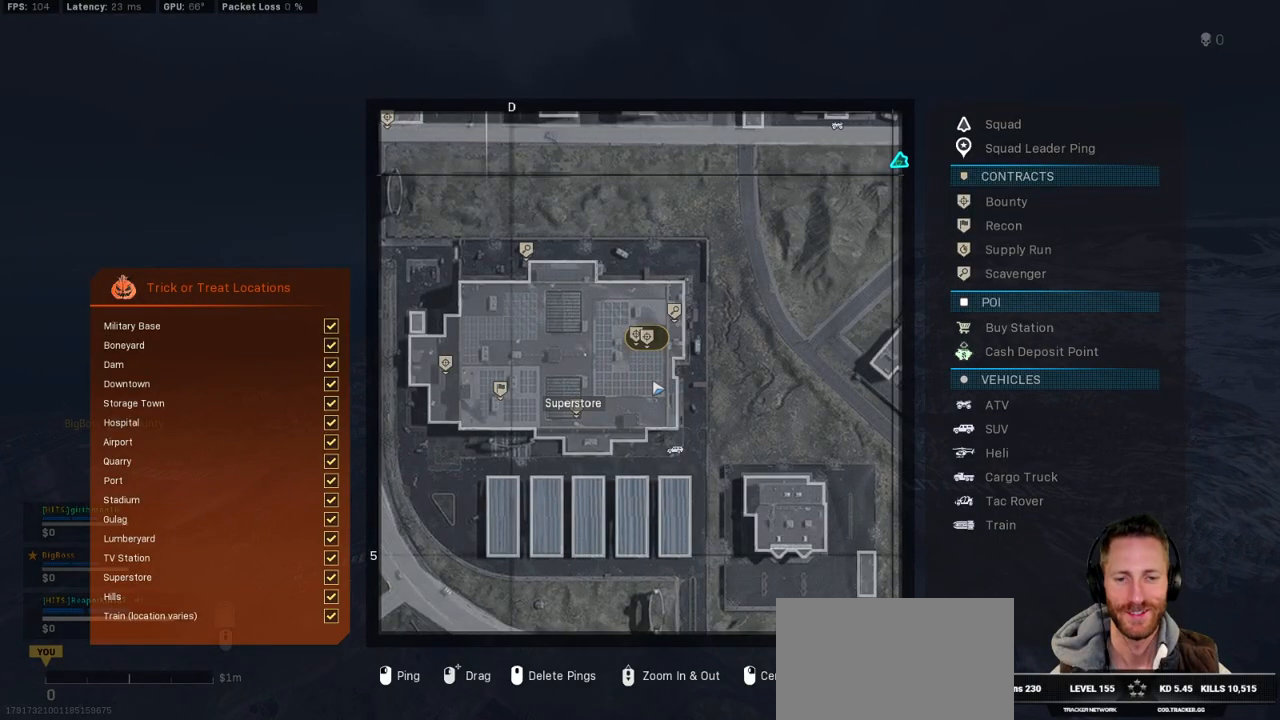
{"keys": [], "mouse": [], "events": [[117, "tab", "up"]]}
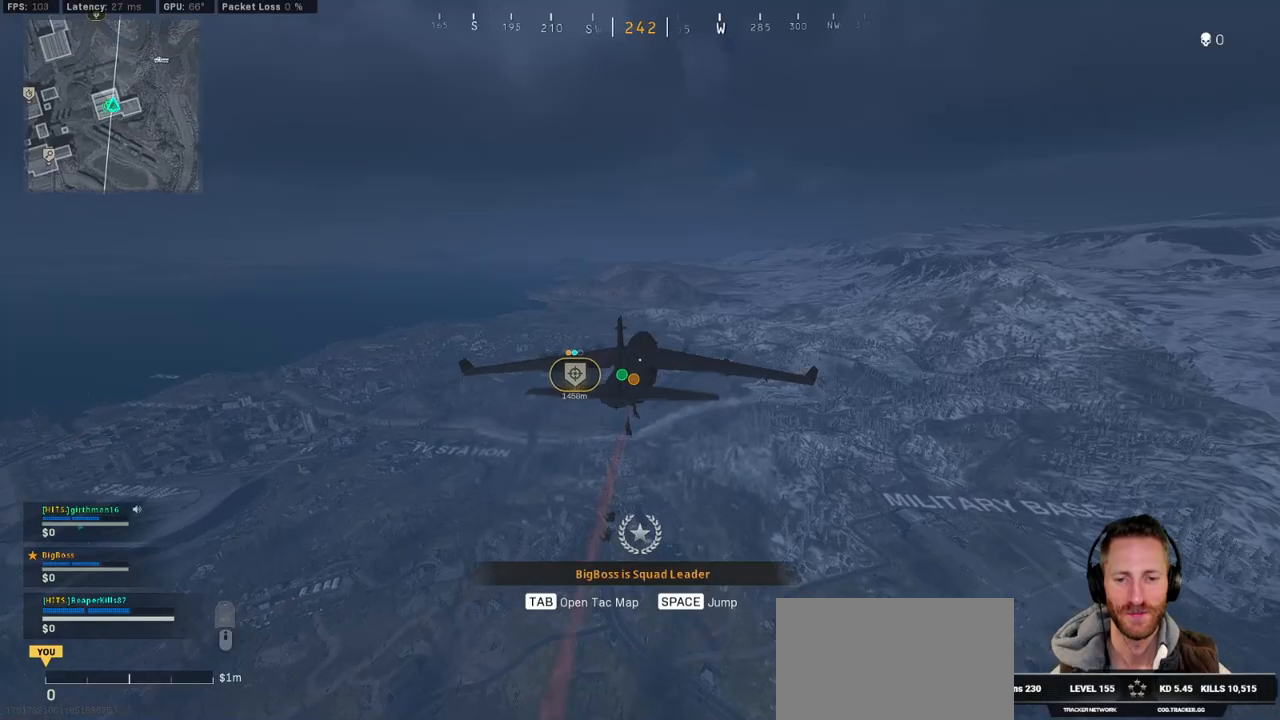
{"keys": [], "mouse": [], "events": []}
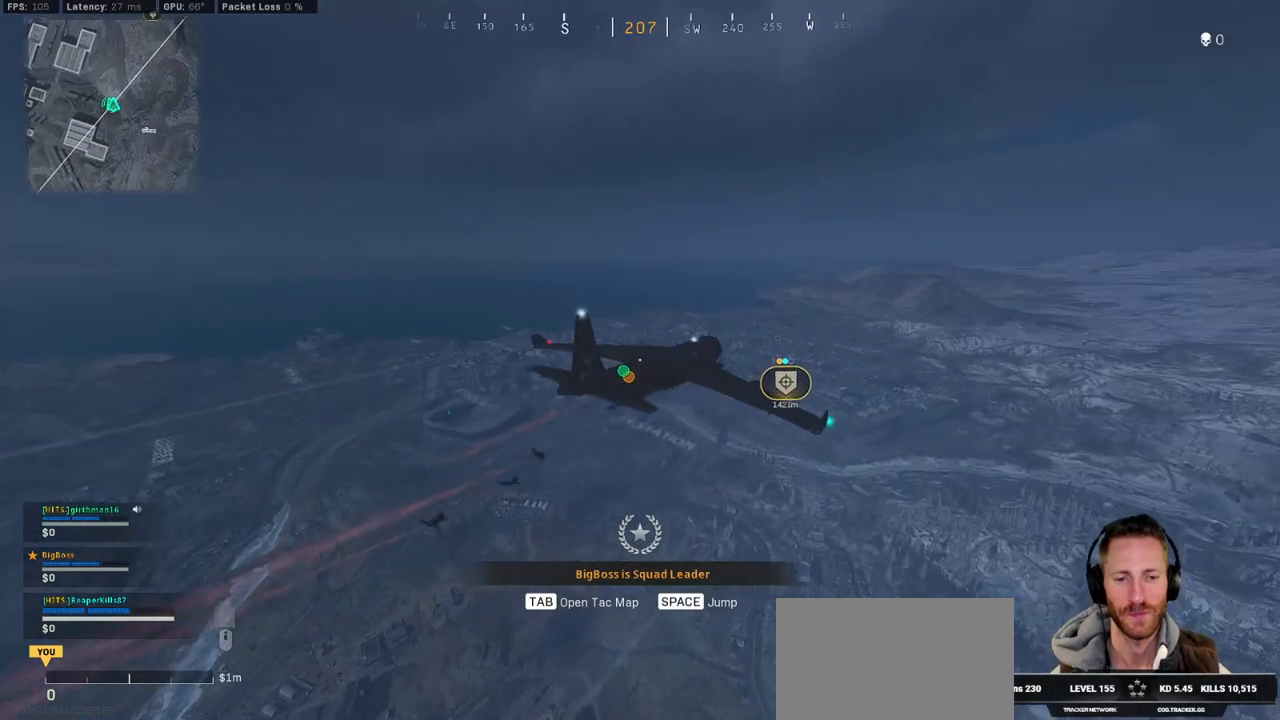
{"keys": [], "mouse": [], "events": []}
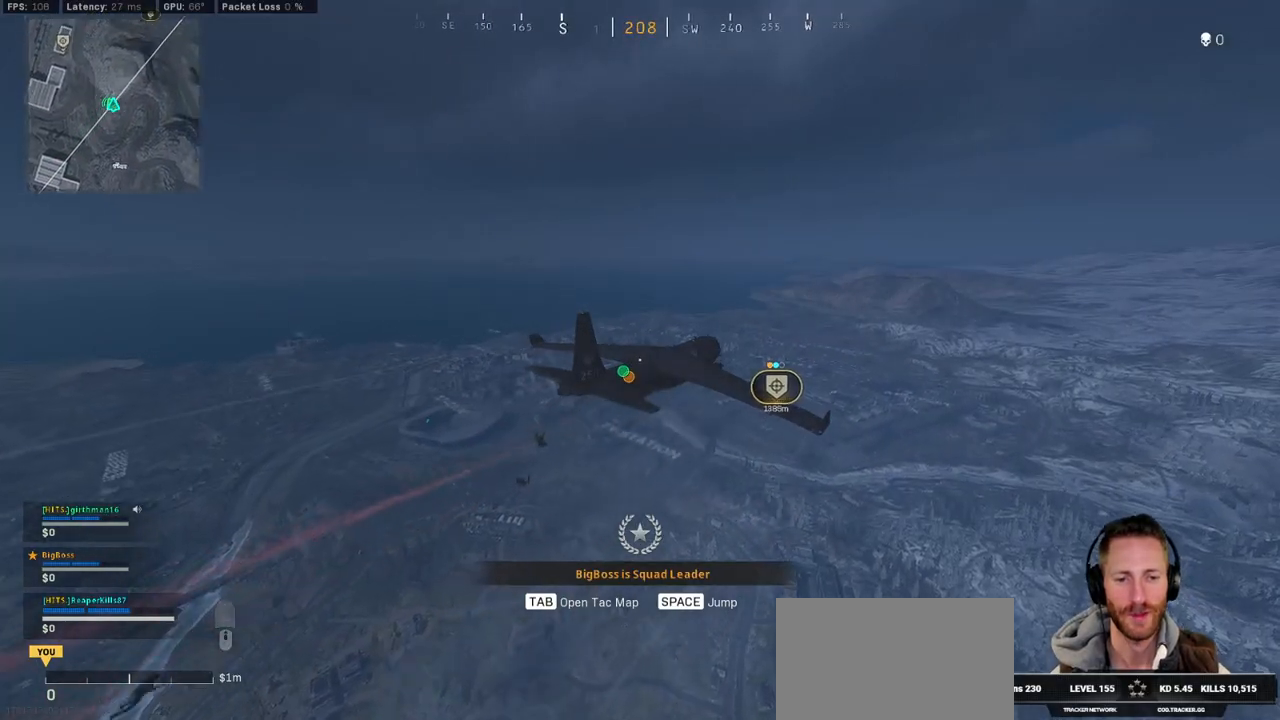
{"keys": [], "mouse": [], "events": []}
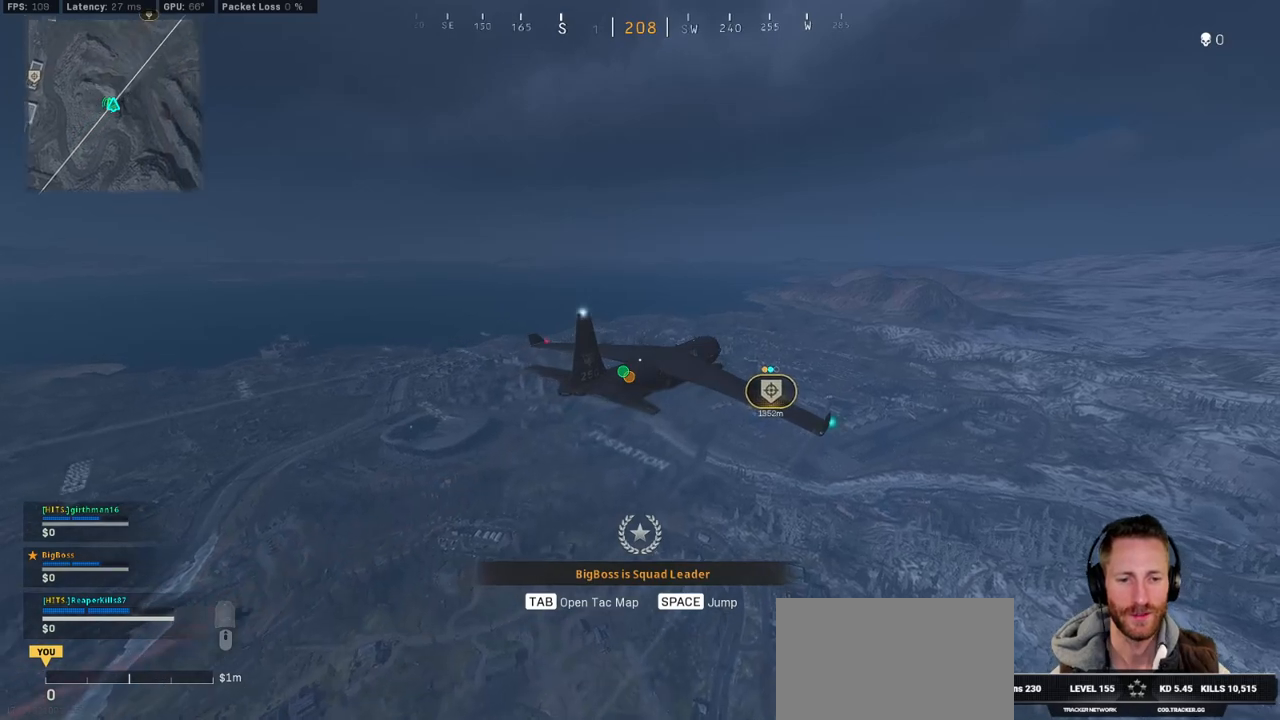
{"keys": [], "mouse": [], "events": []}
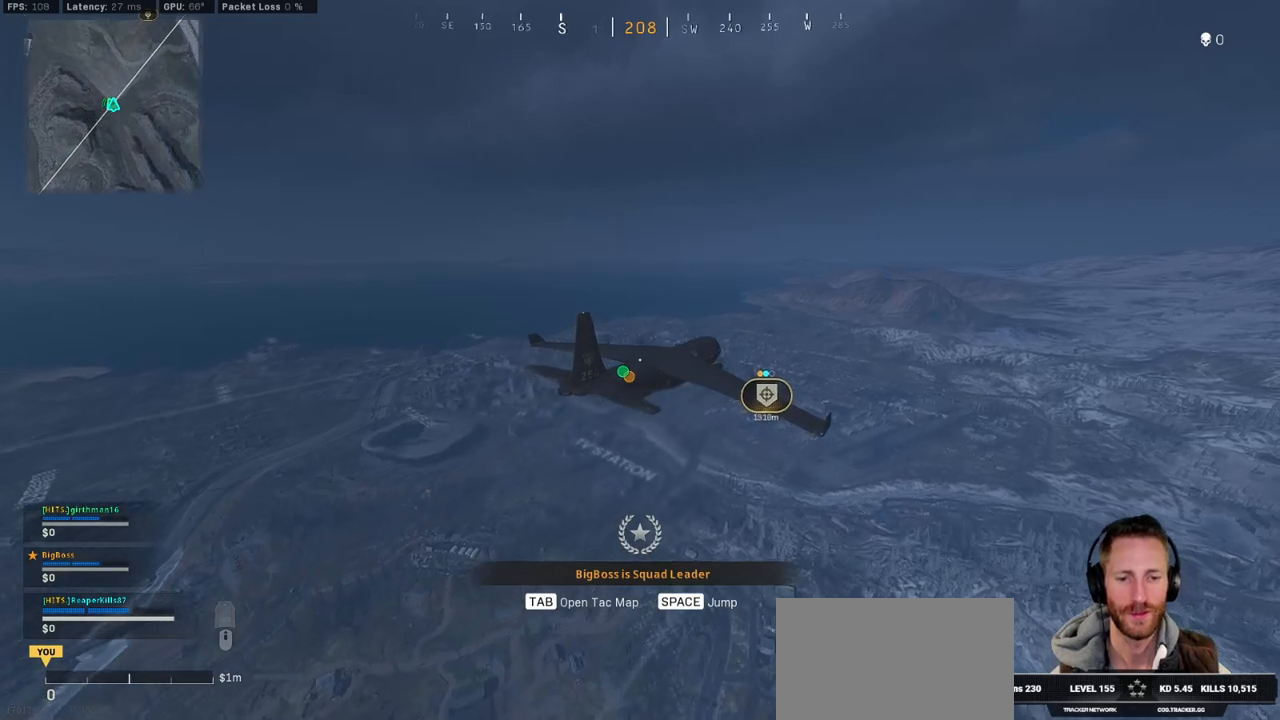
{"keys": [], "mouse": [], "events": []}
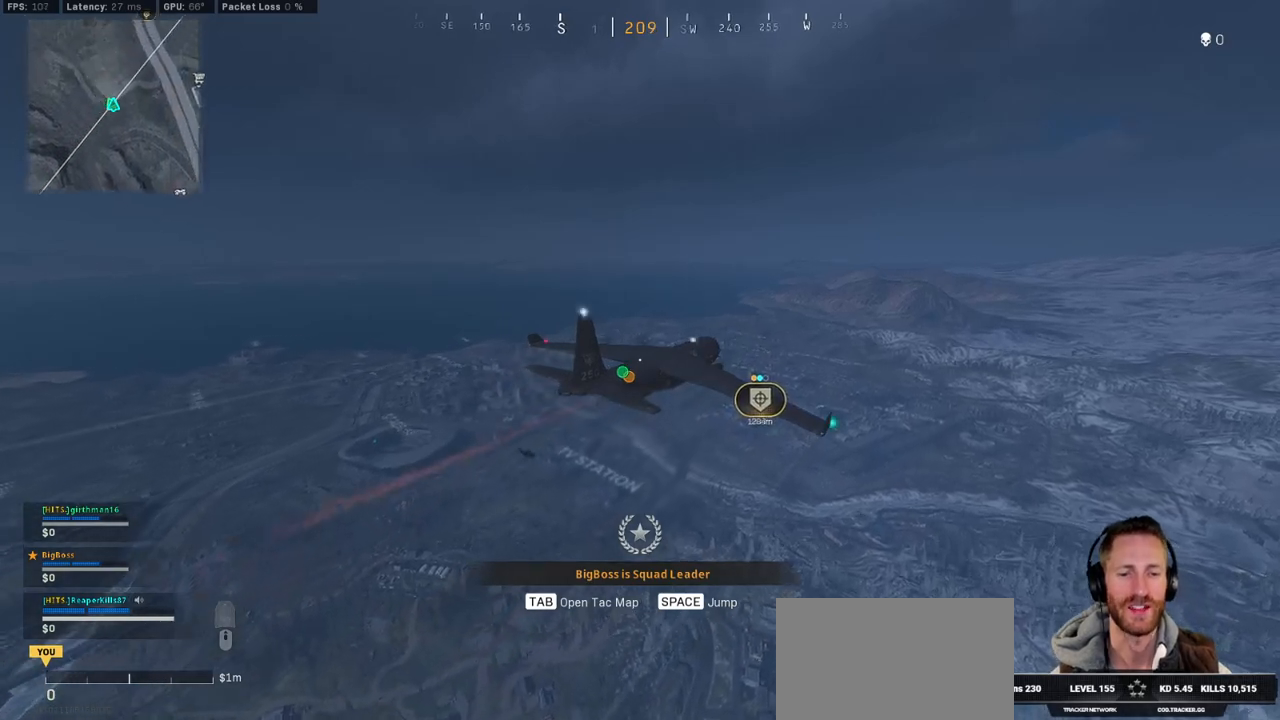
{"keys": ["tab"], "mouse": [], "events": [[33, "tab", "down"]]}
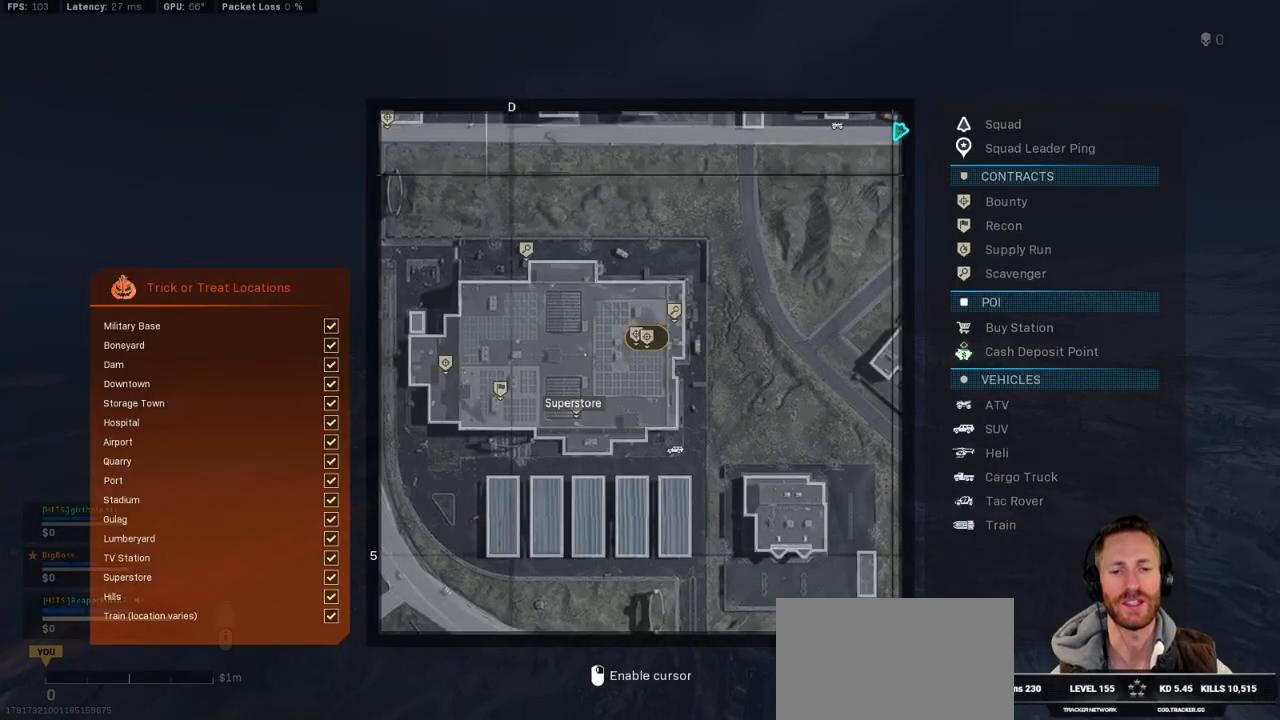
{"keys": ["tab"], "mouse": [], "events": []}
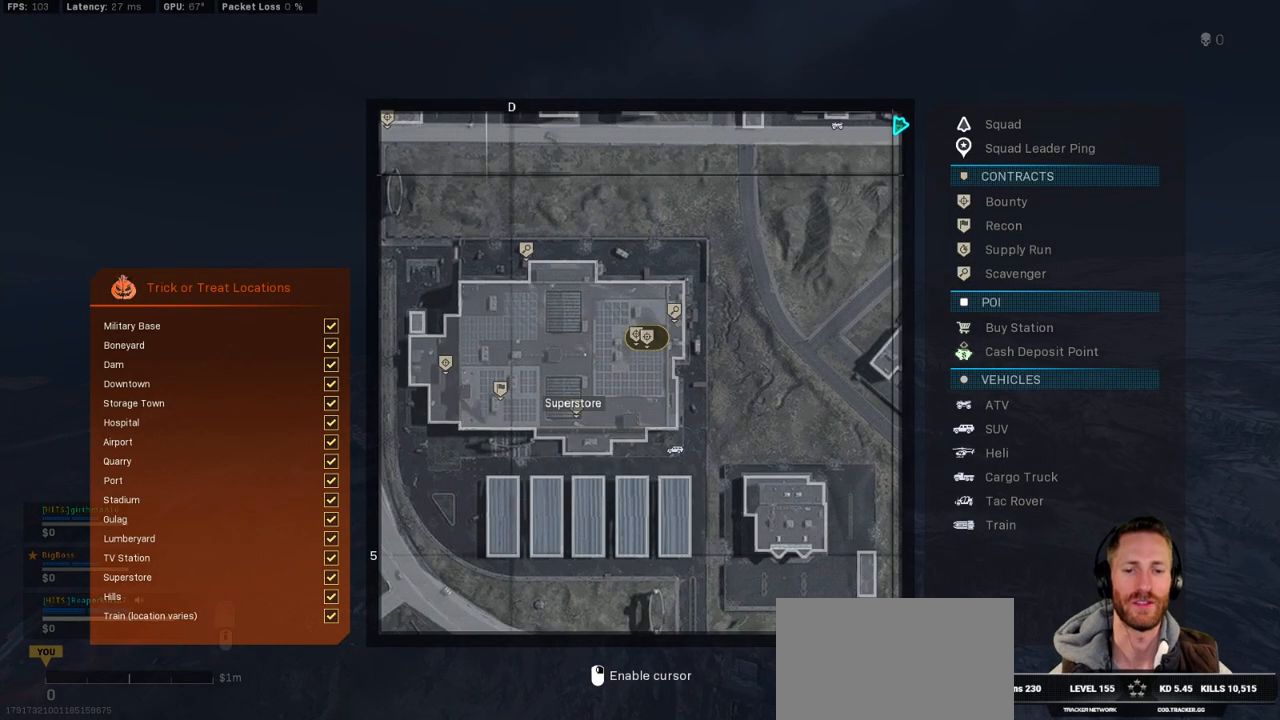
{"keys": ["tab"], "mouse": [], "events": []}
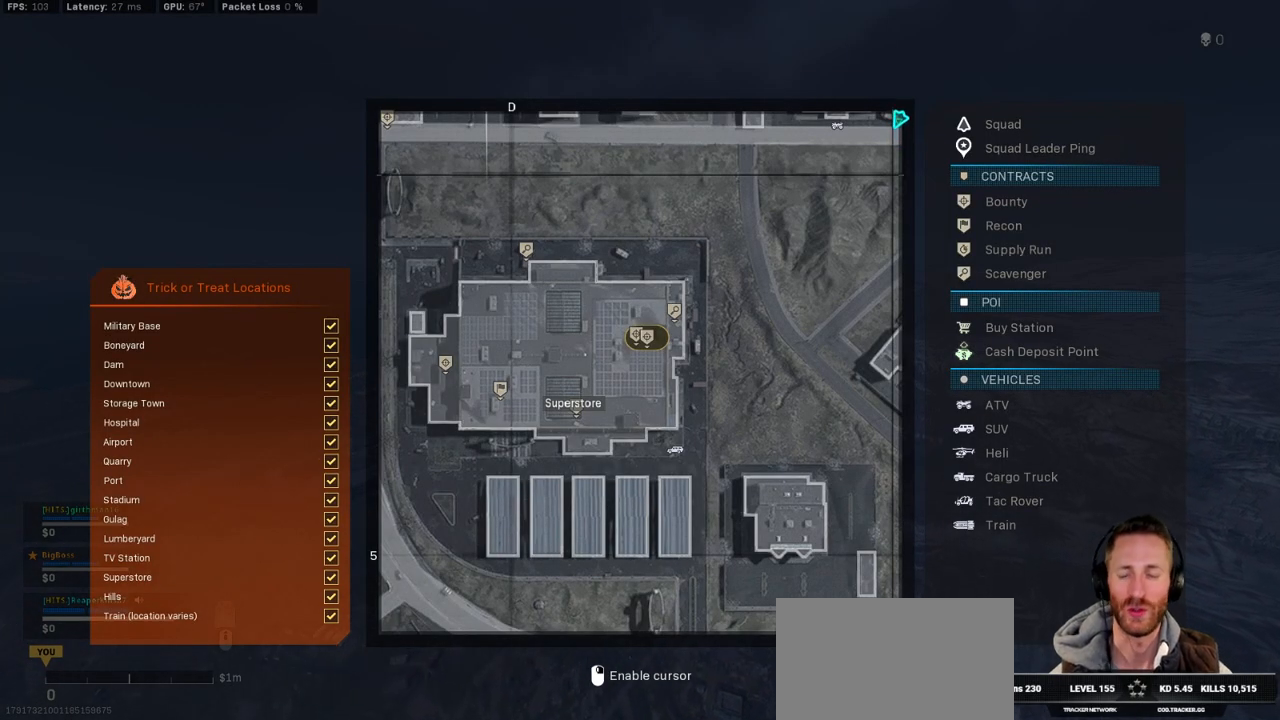
{"keys": ["tab"], "mouse": [], "events": []}
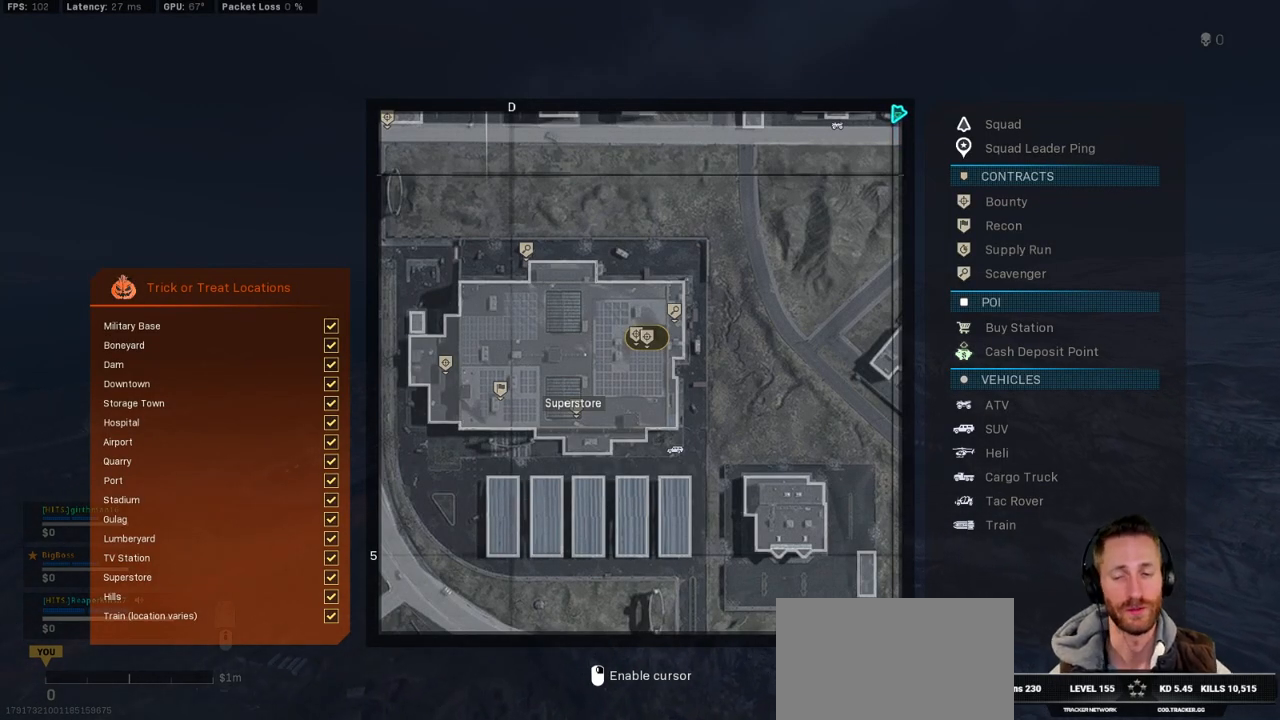
{"keys": [], "mouse": [], "events": [[267, "tab", "up"]]}